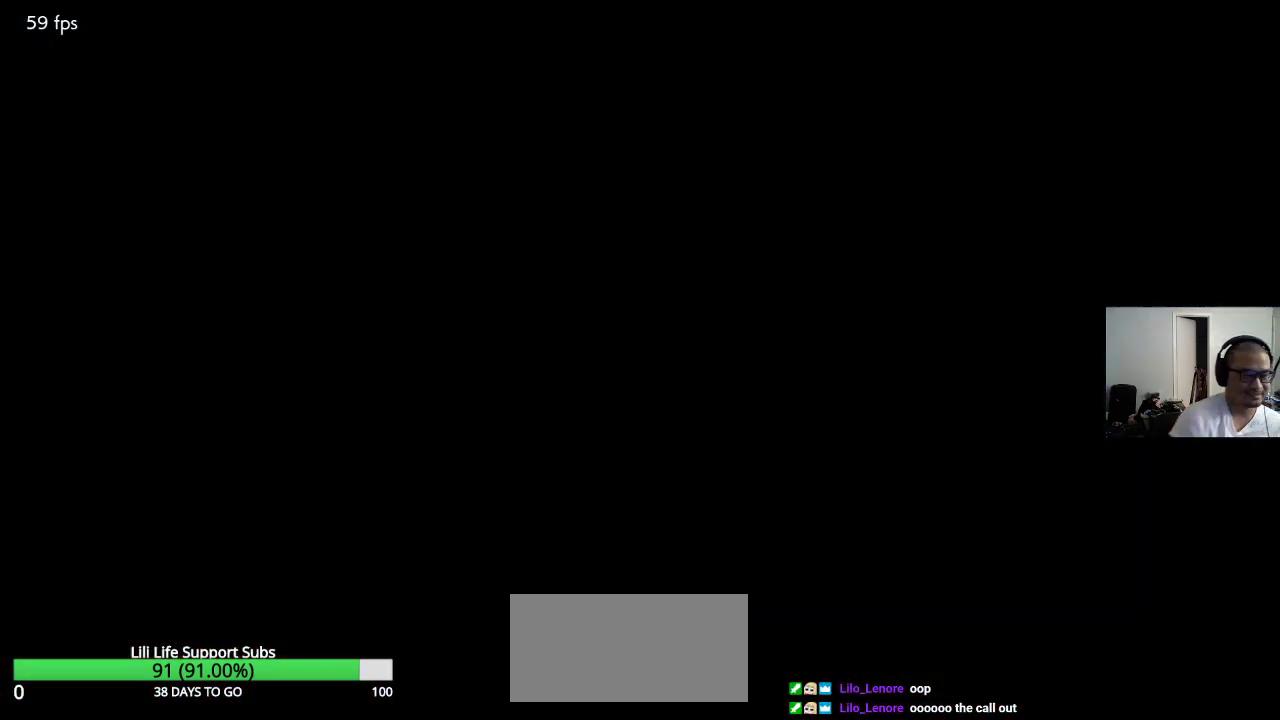
Gameplay with a controller (arcade stick); each line is a JSON object with the inputs held at the frame after it. "events" lists button and stick changes between this image and that frame as [ms after this image, input, new state], when the widget could be followed in between. Not read: L3 R2 R3.
{"buttons": [], "left_stick": "center", "events": []}
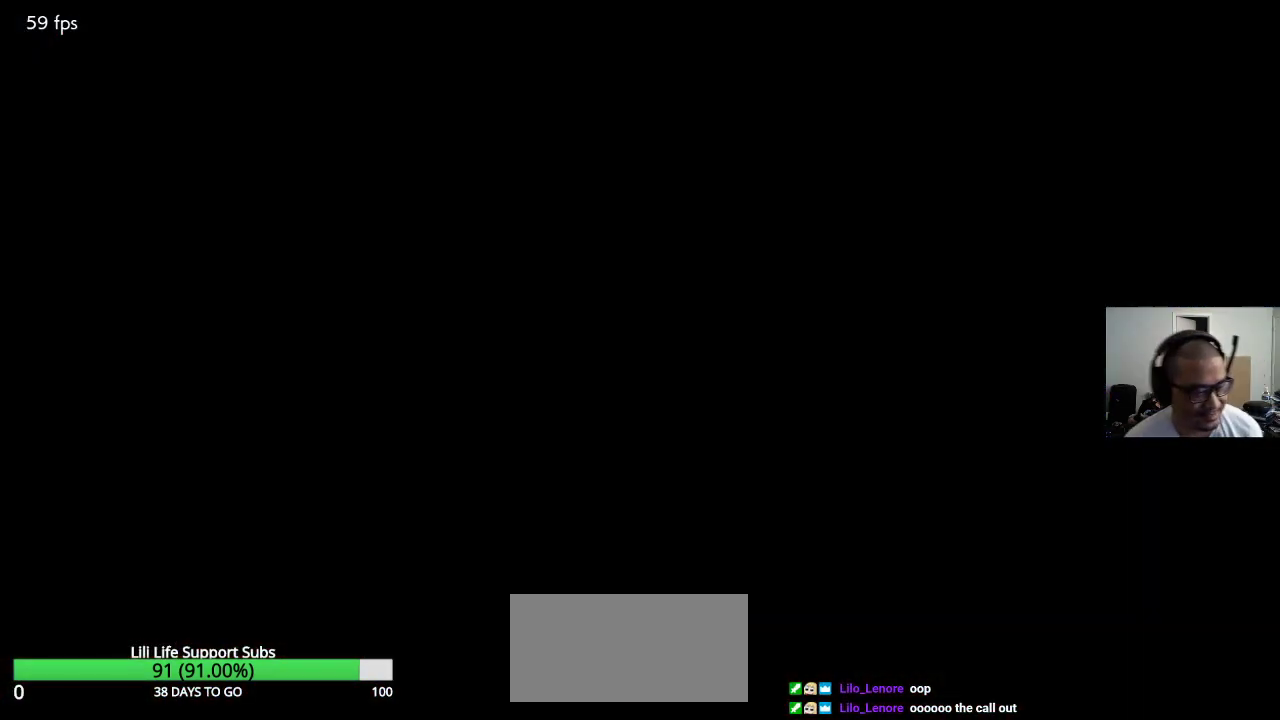
{"buttons": [], "left_stick": "center", "events": []}
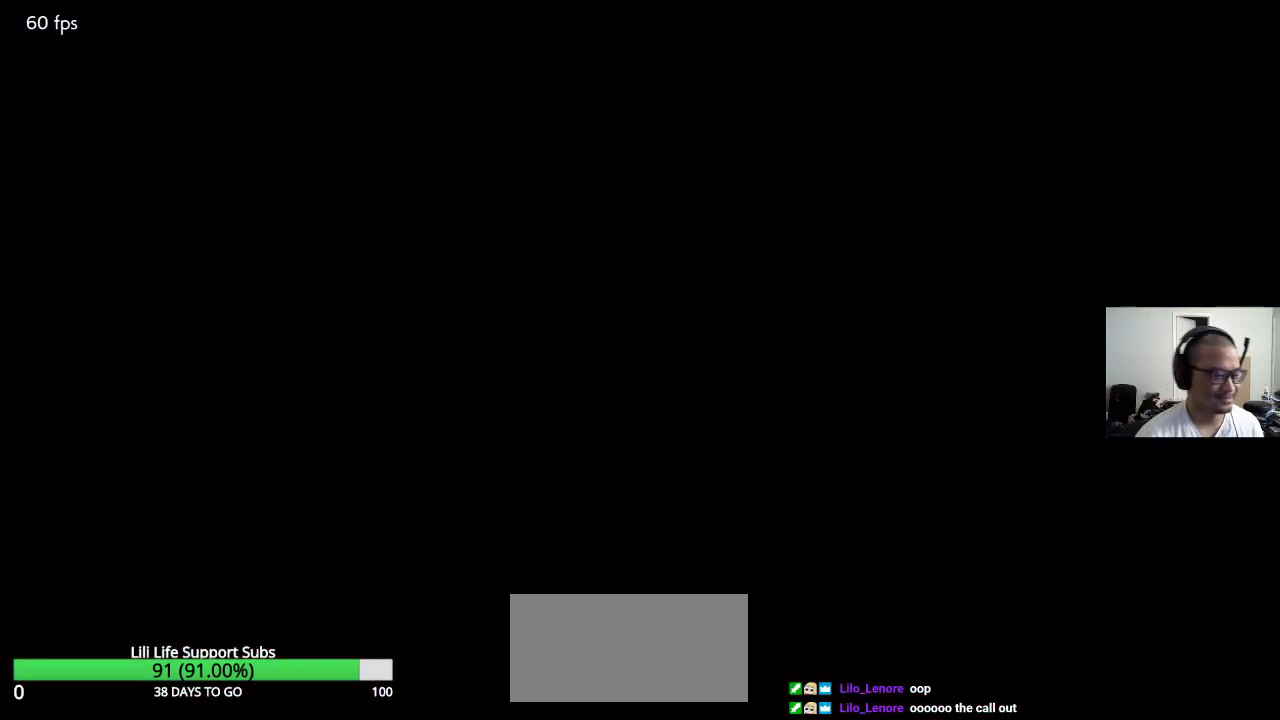
{"buttons": [], "left_stick": "center", "events": []}
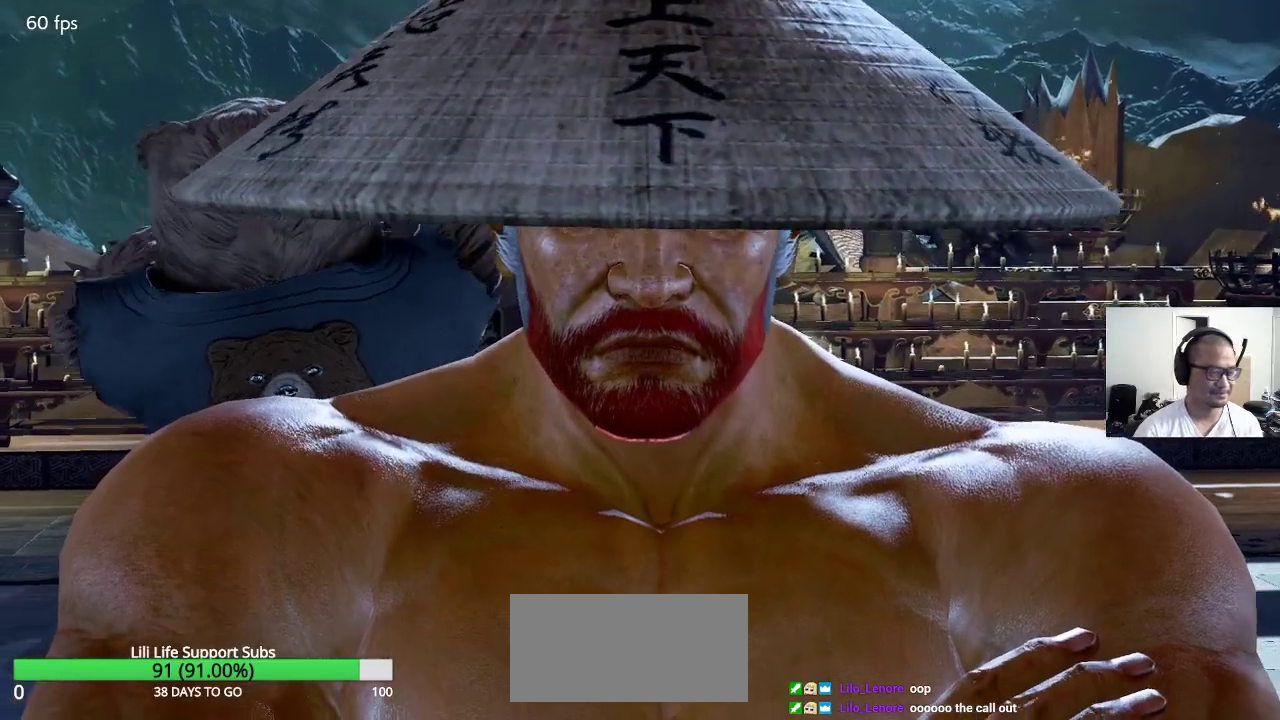
{"buttons": [], "left_stick": "center", "events": []}
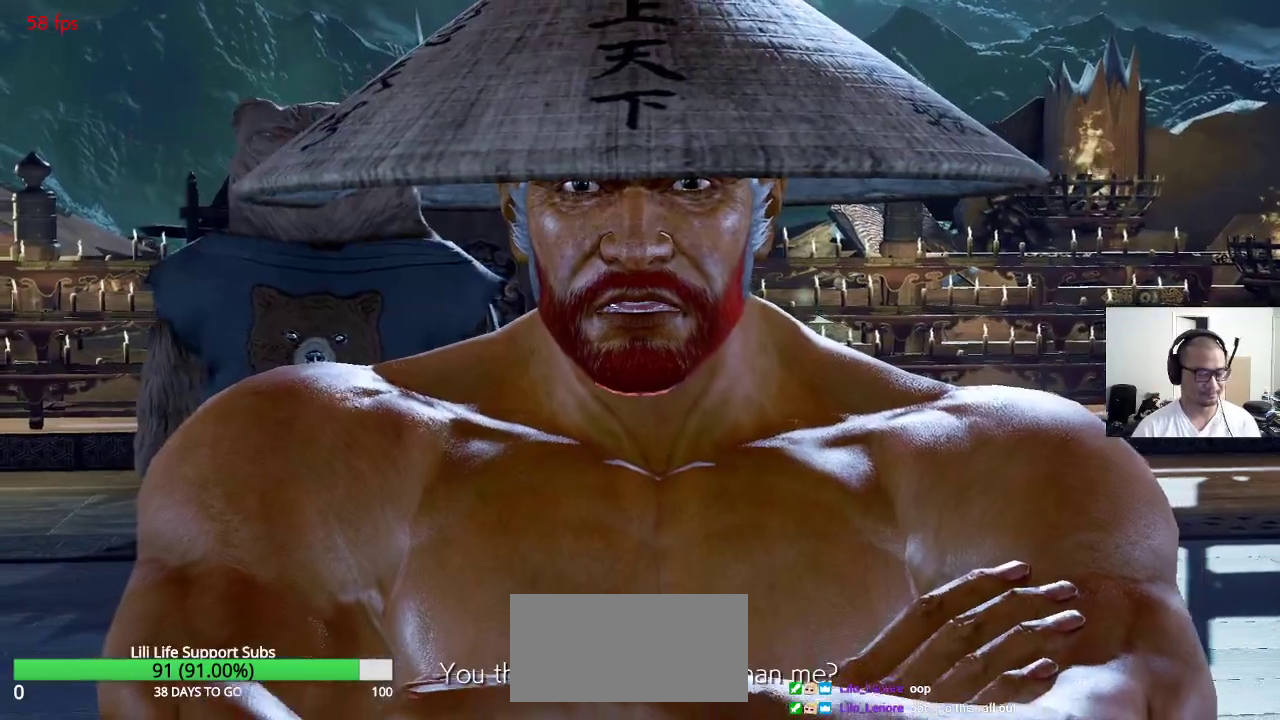
{"buttons": [], "left_stick": "center", "events": []}
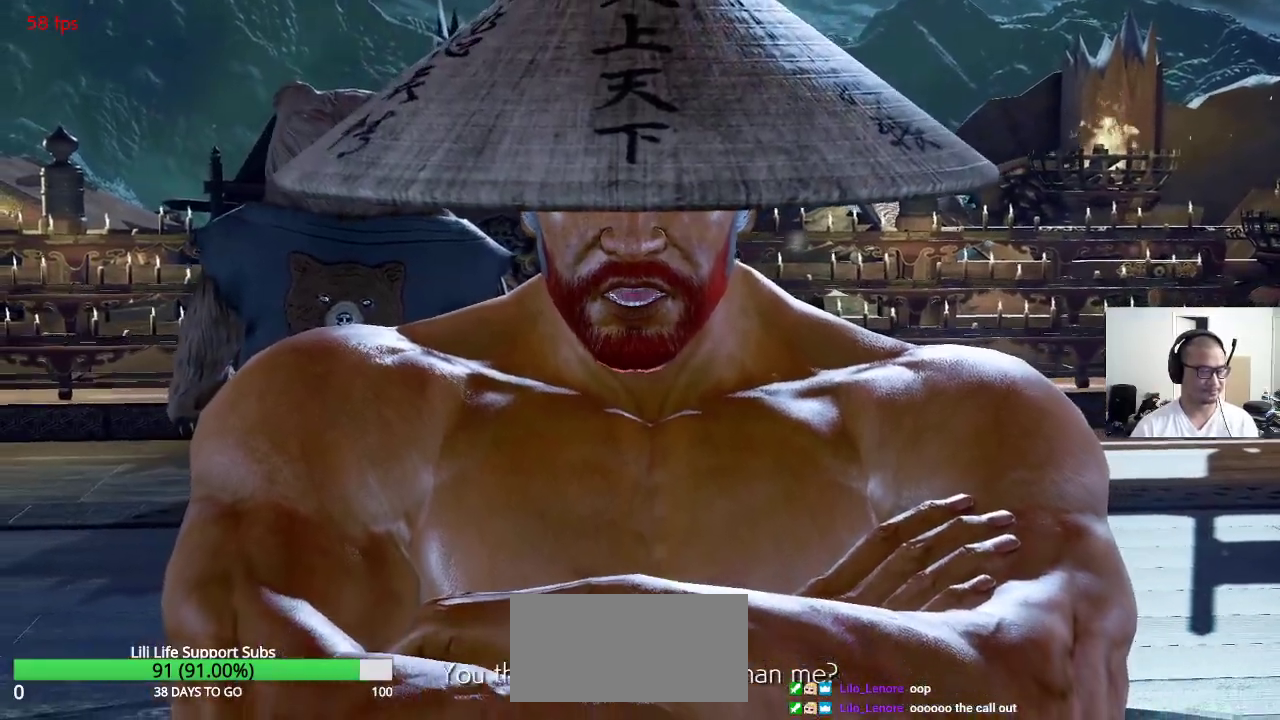
{"buttons": [], "left_stick": "center", "events": []}
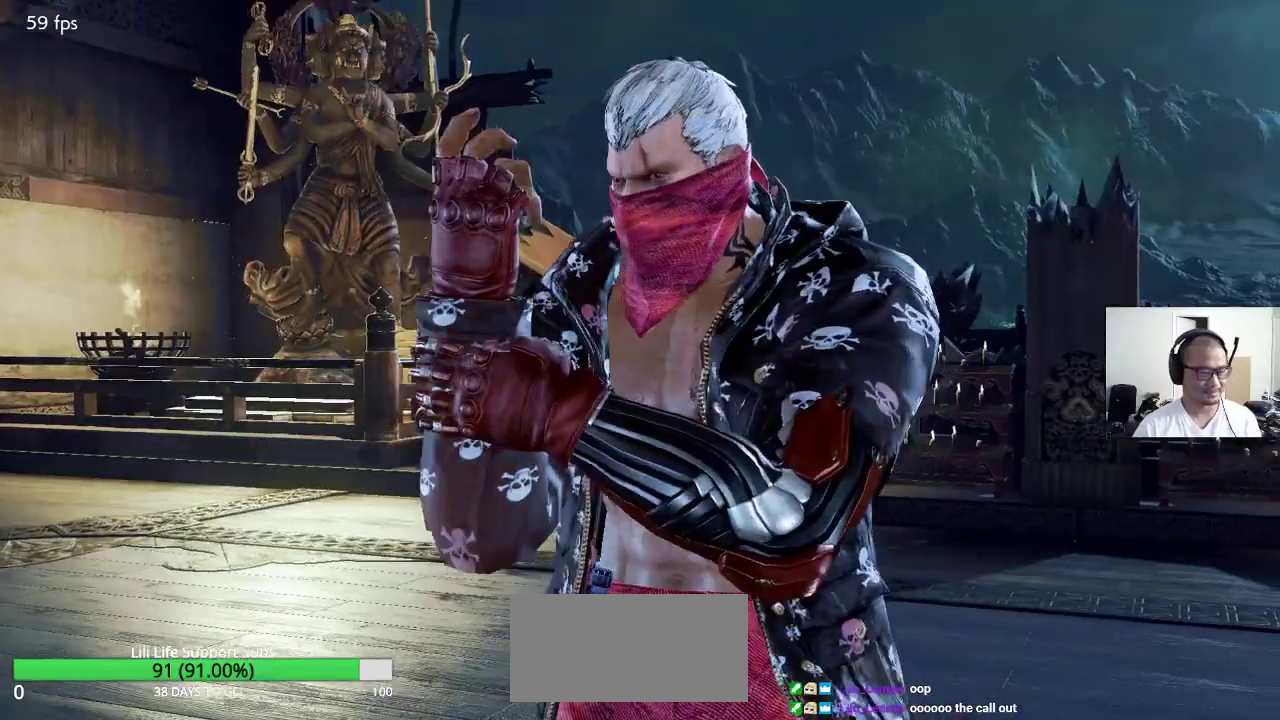
{"buttons": [], "left_stick": "center", "events": []}
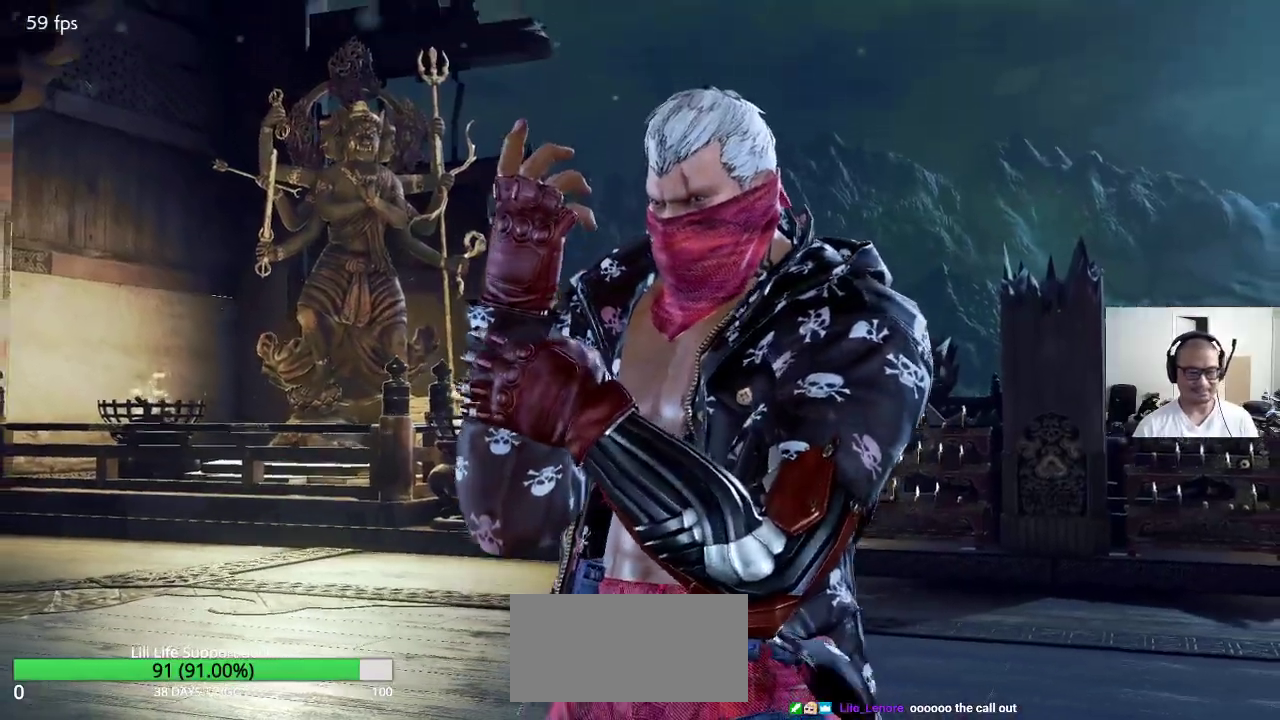
{"buttons": [], "left_stick": "center", "events": []}
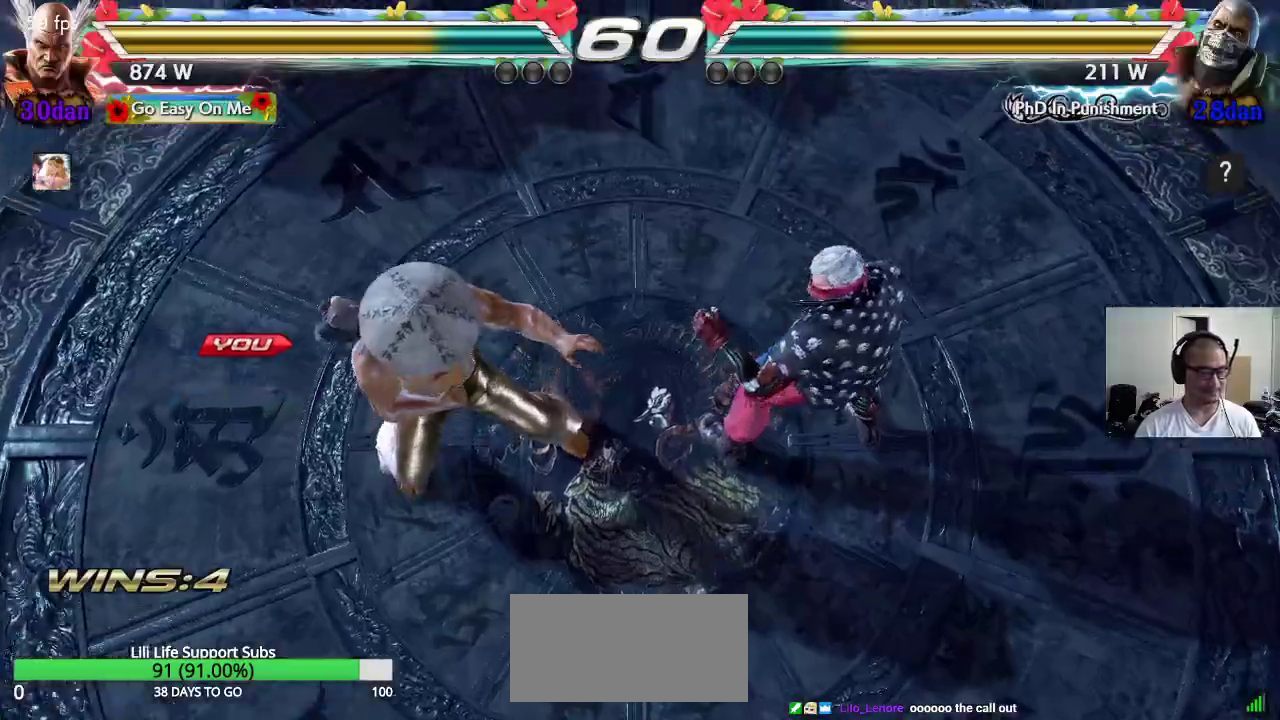
{"buttons": [], "left_stick": "center", "events": []}
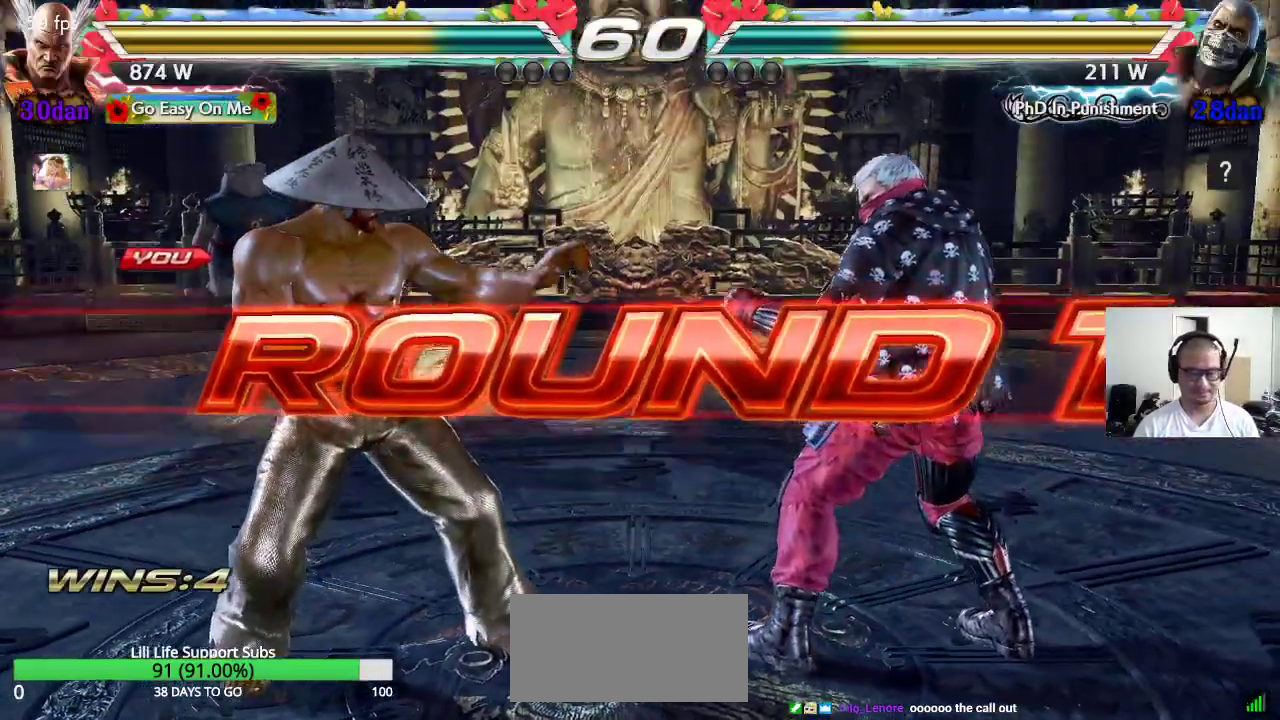
{"buttons": [], "left_stick": "center", "events": []}
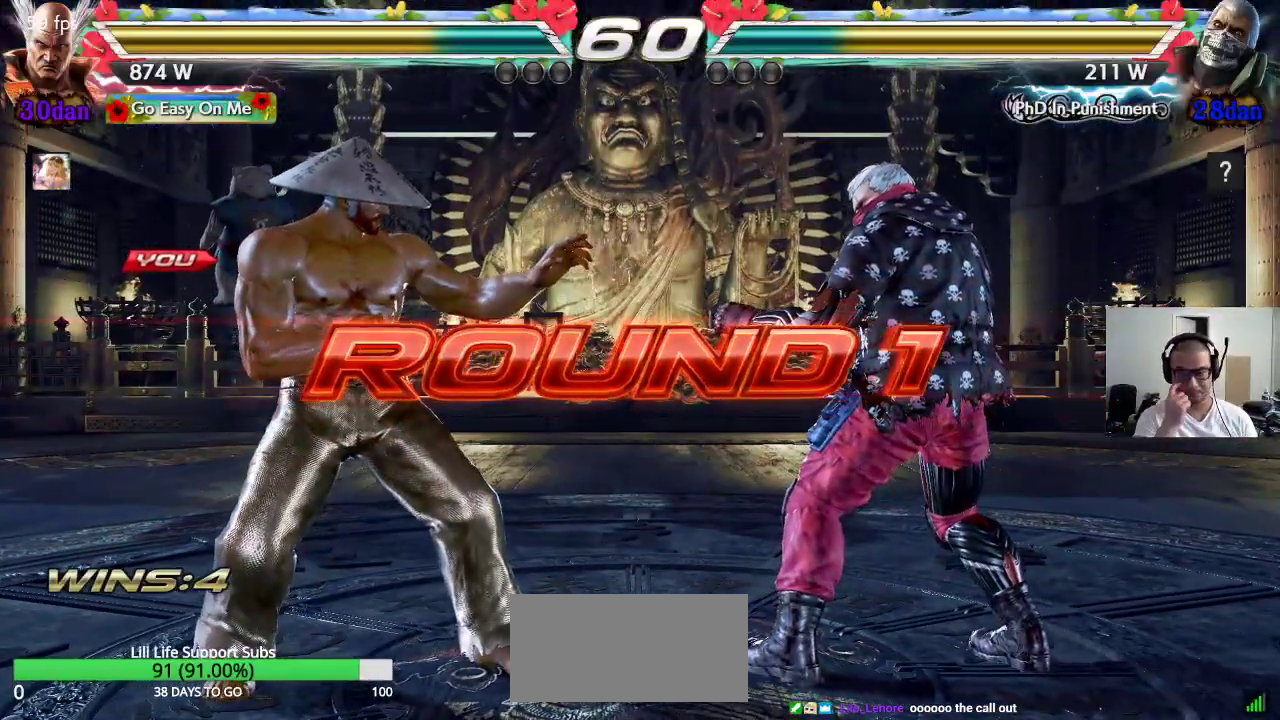
{"buttons": ["CROSS", "SQUARE"], "left_stick": "center", "events": [[450, "SQUARE", "down"], [483, "CROSS", "down"]]}
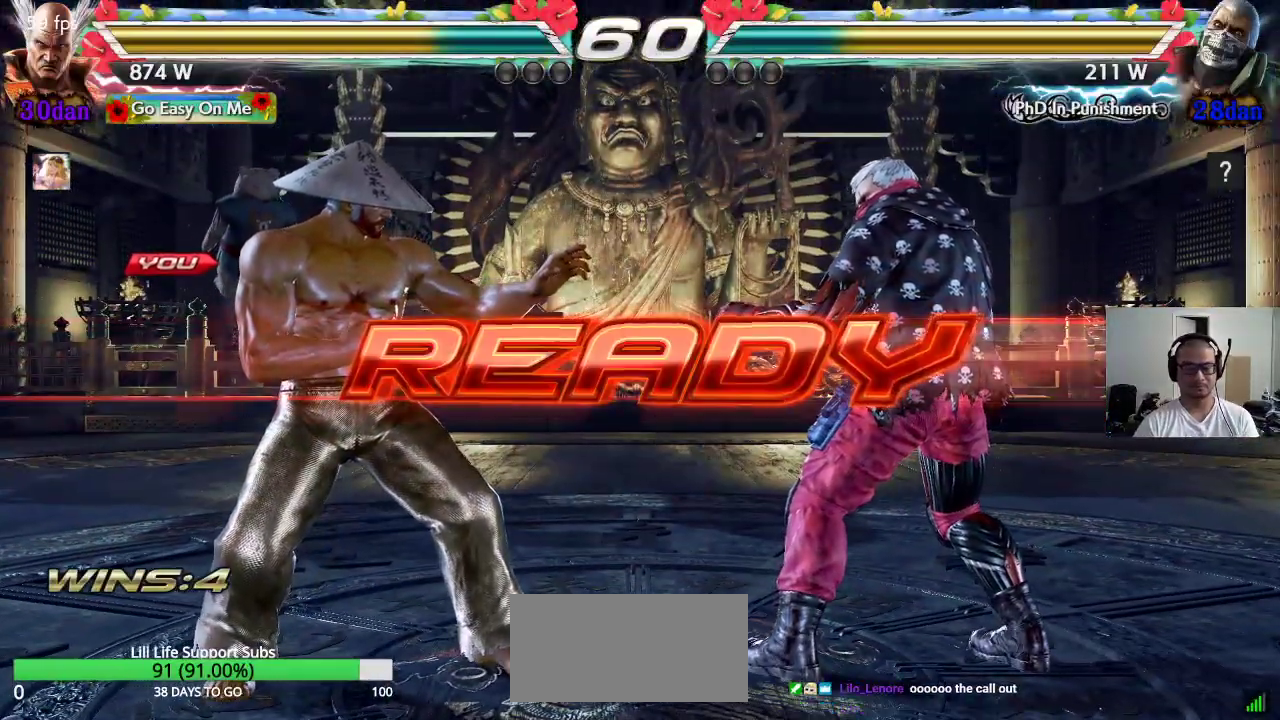
{"buttons": ["CROSS", "SQUARE", "TRIANGLE"], "left_stick": "center", "events": [[17, "CROSS", "up"], [83, "SQUARE", "up"], [83, "TRIANGLE", "down"], [133, "CROSS", "down"], [167, "TRIANGLE", "up"], [183, "SQUARE", "down"], [217, "CROSS", "up"], [233, "TRIANGLE", "down"], [250, "CROSS", "down"], [283, "SQUARE", "up"], [300, "SQUARE", "down"]]}
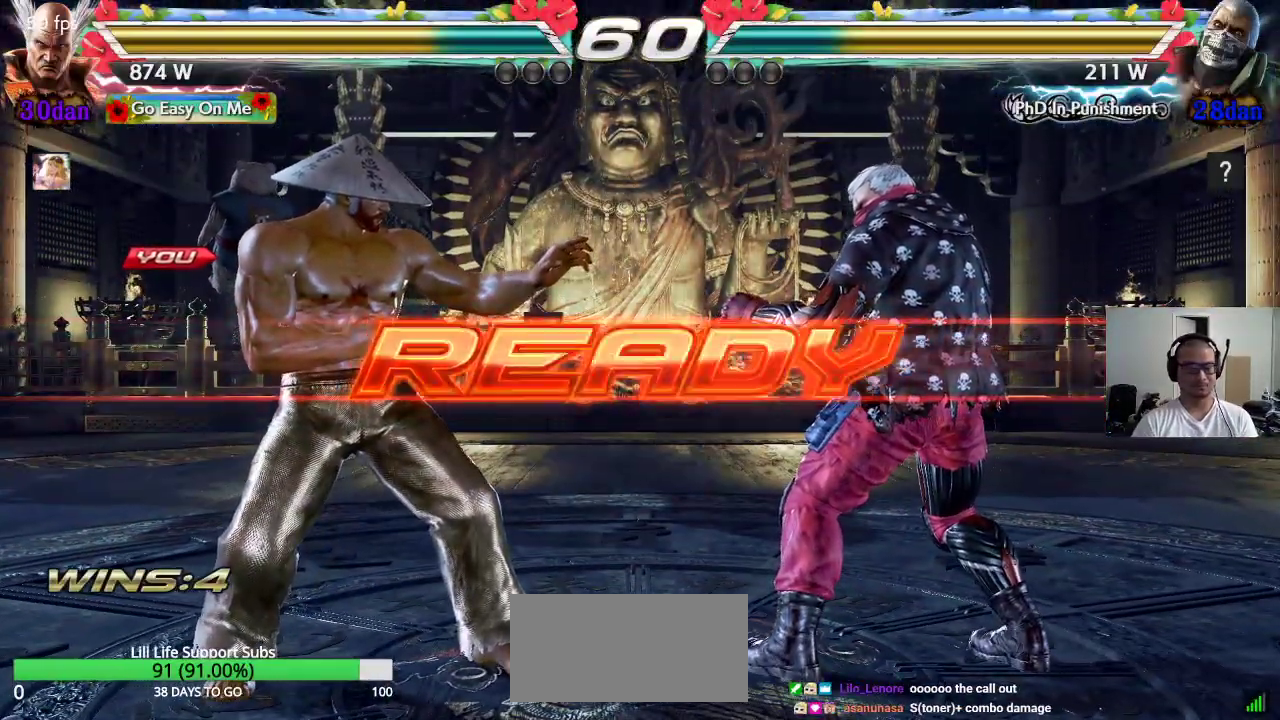
{"buttons": [], "left_stick": "center", "events": [[83, "CROSS", "up"], [100, "TRIANGLE", "up"], [183, "SQUARE", "up"]]}
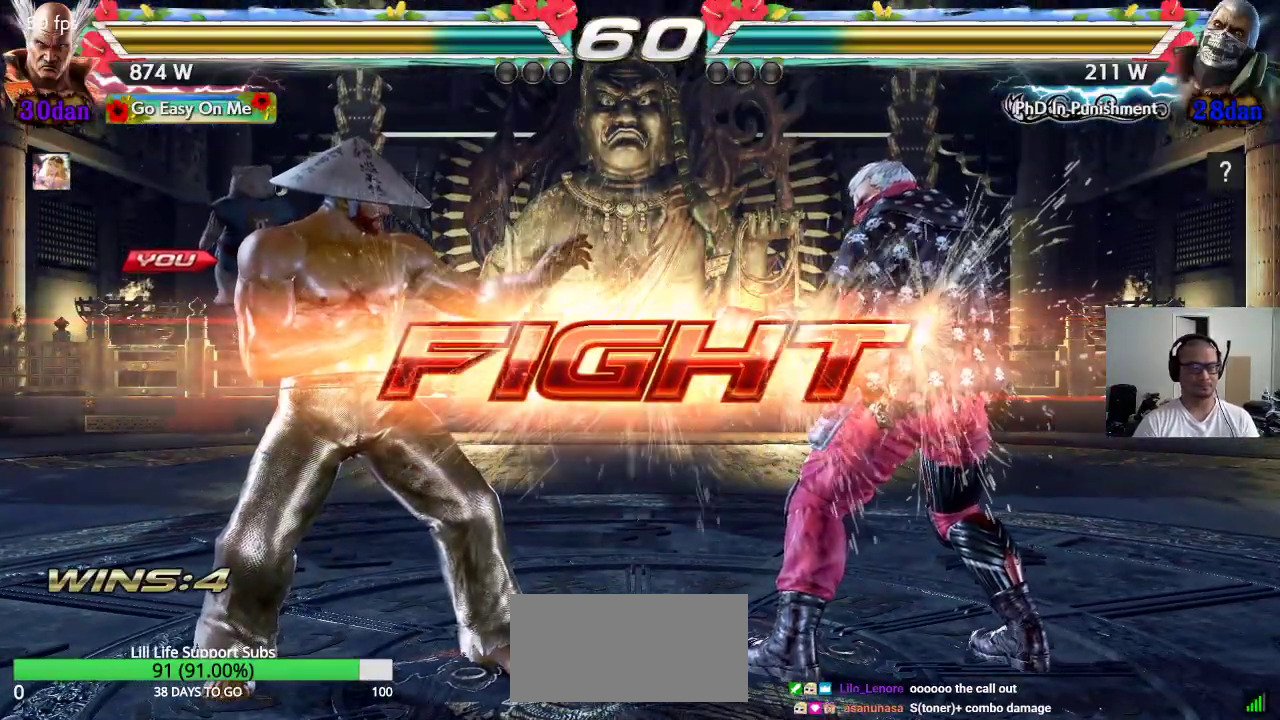
{"buttons": ["CROSS"], "left_stick": "center", "events": [[100, "left_stick", "up-right"], [150, "CROSS", "down"], [217, "CROSS", "up"], [250, "CIRCLE", "down"], [300, "left_stick", "center"], [317, "CIRCLE", "up"], [317, "CROSS", "down"], [383, "CROSS", "up"], [400, "CIRCLE", "down"], [450, "CIRCLE", "up"], [467, "CROSS", "down"]]}
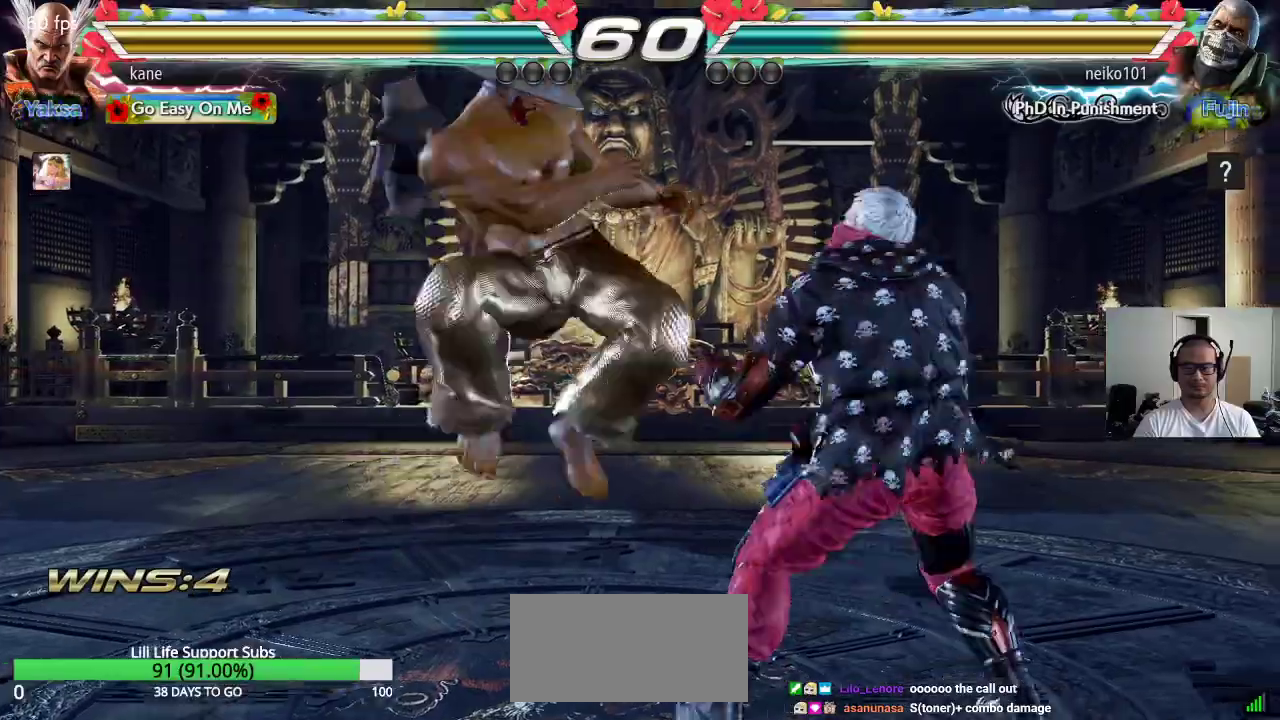
{"buttons": [], "left_stick": "center", "events": [[17, "CIRCLE", "down"], [250, "CROSS", "up"], [333, "CIRCLE", "up"]]}
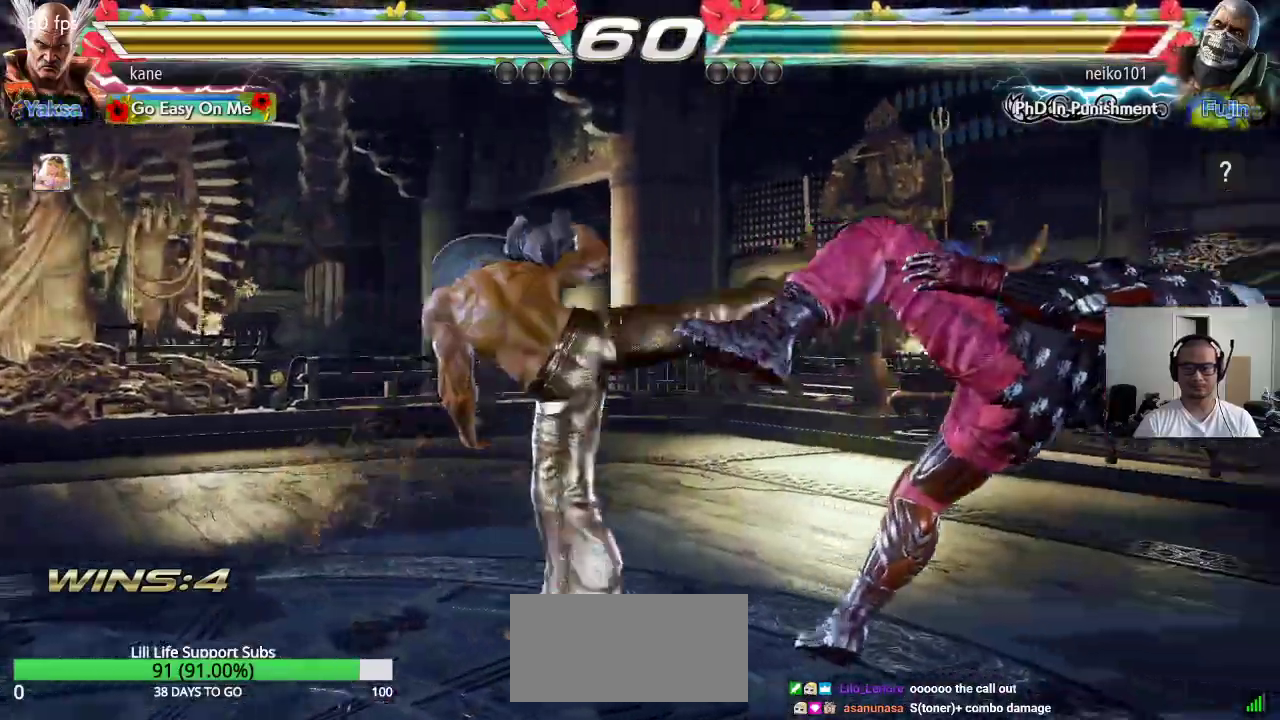
{"buttons": [], "left_stick": "center", "events": [[400, "left_stick", "right"], [467, "left_stick", "center"]]}
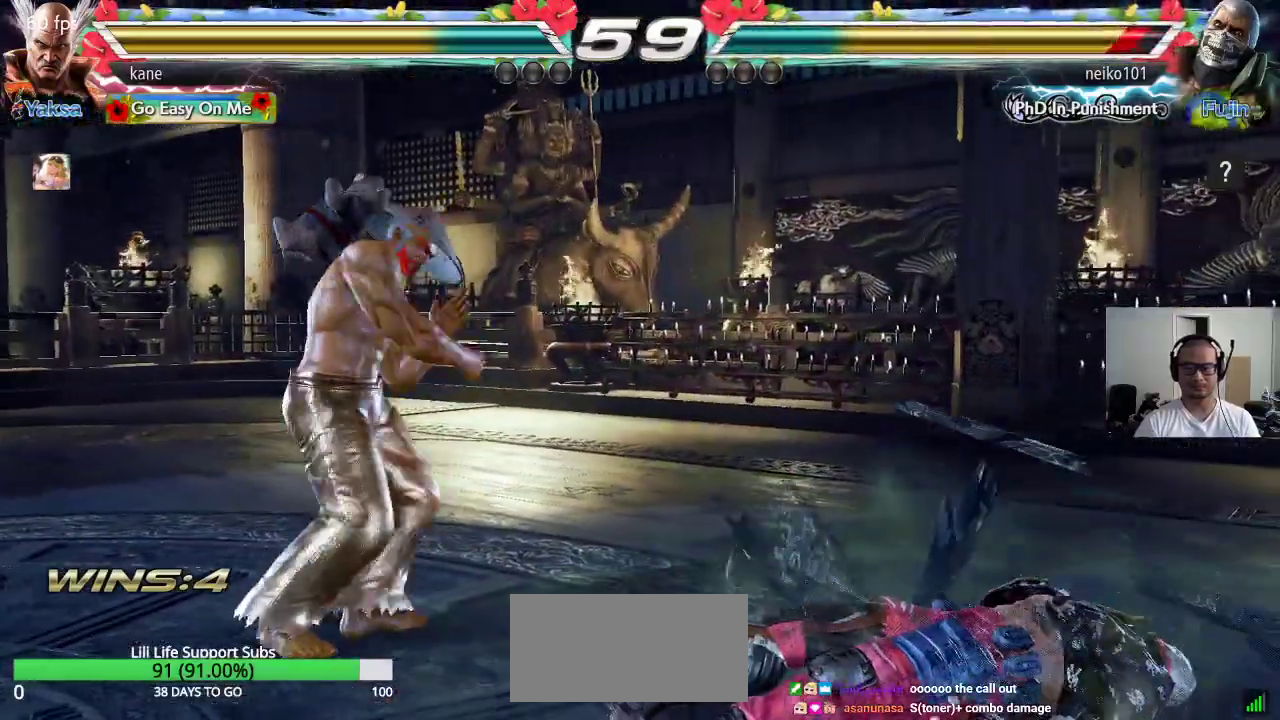
{"buttons": [], "left_stick": "center", "events": [[33, "left_stick", "right"], [167, "TRIANGLE", "down"], [167, "left_stick", "down-right"], [217, "TRIANGLE", "up"], [283, "left_stick", "center"]]}
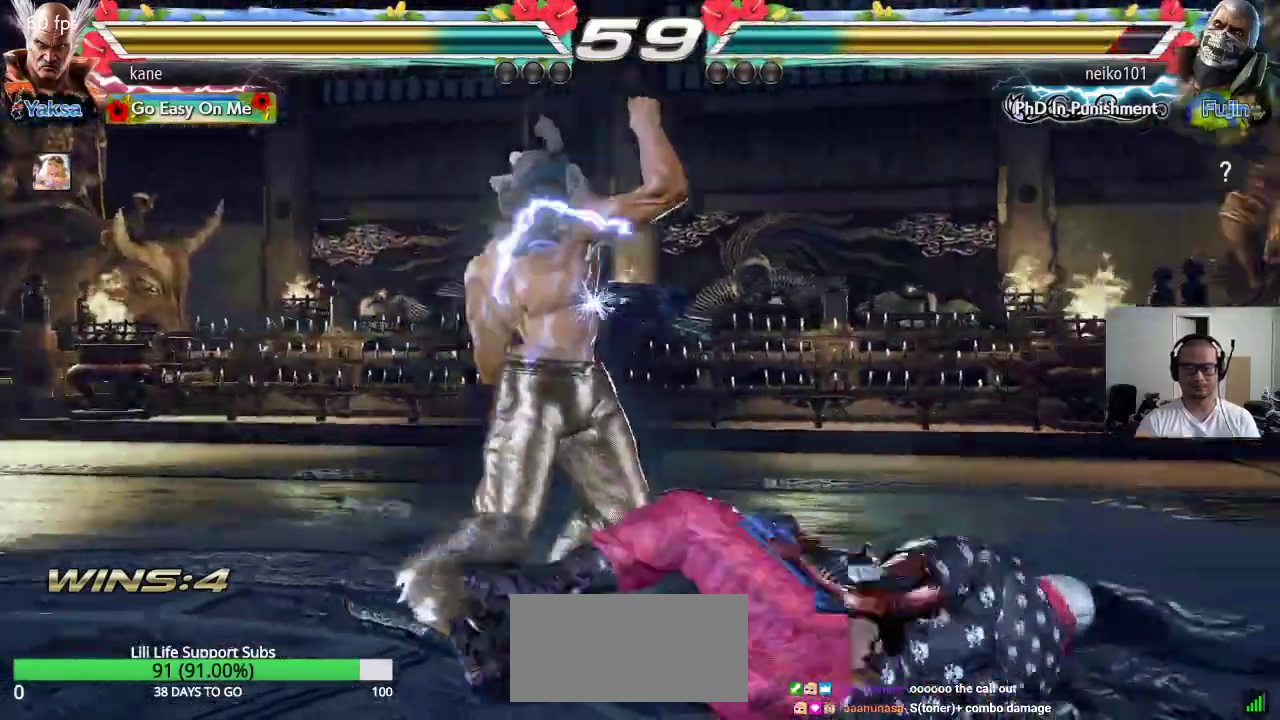
{"buttons": [], "left_stick": "down-right", "events": [[367, "left_stick", "down-right"]]}
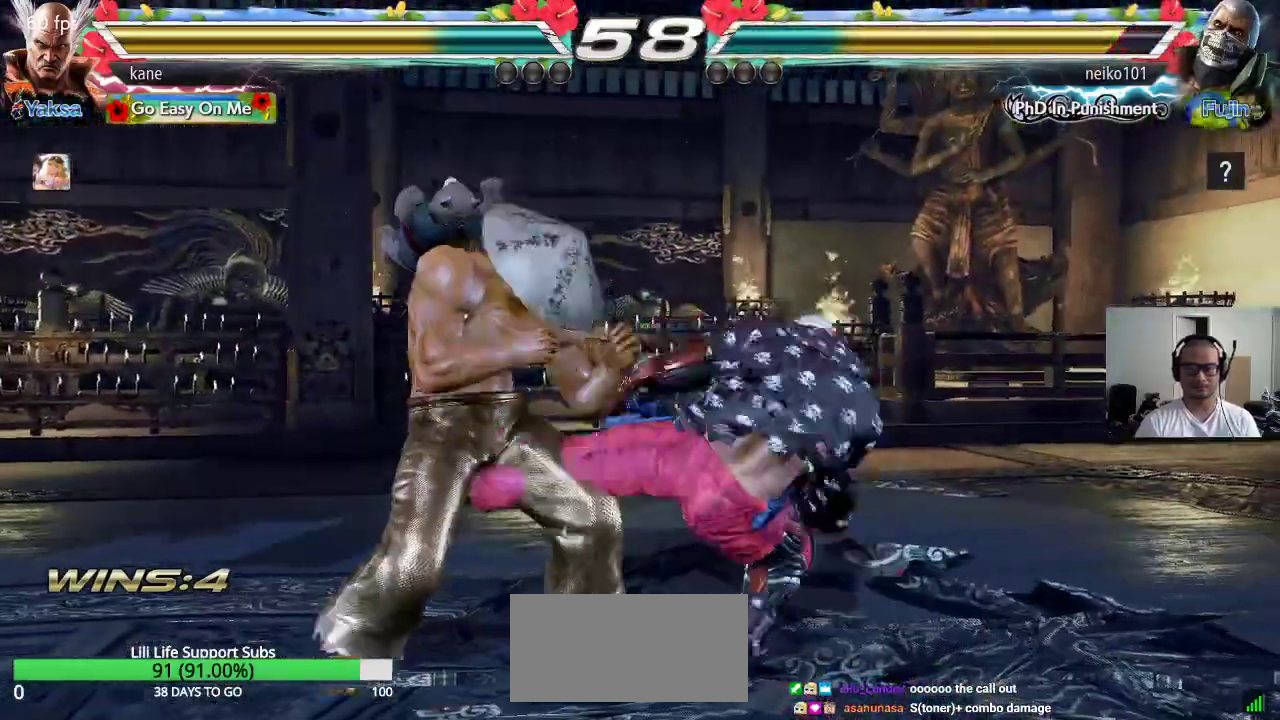
{"buttons": [], "left_stick": "right", "events": [[150, "left_stick", "center"], [450, "left_stick", "right"]]}
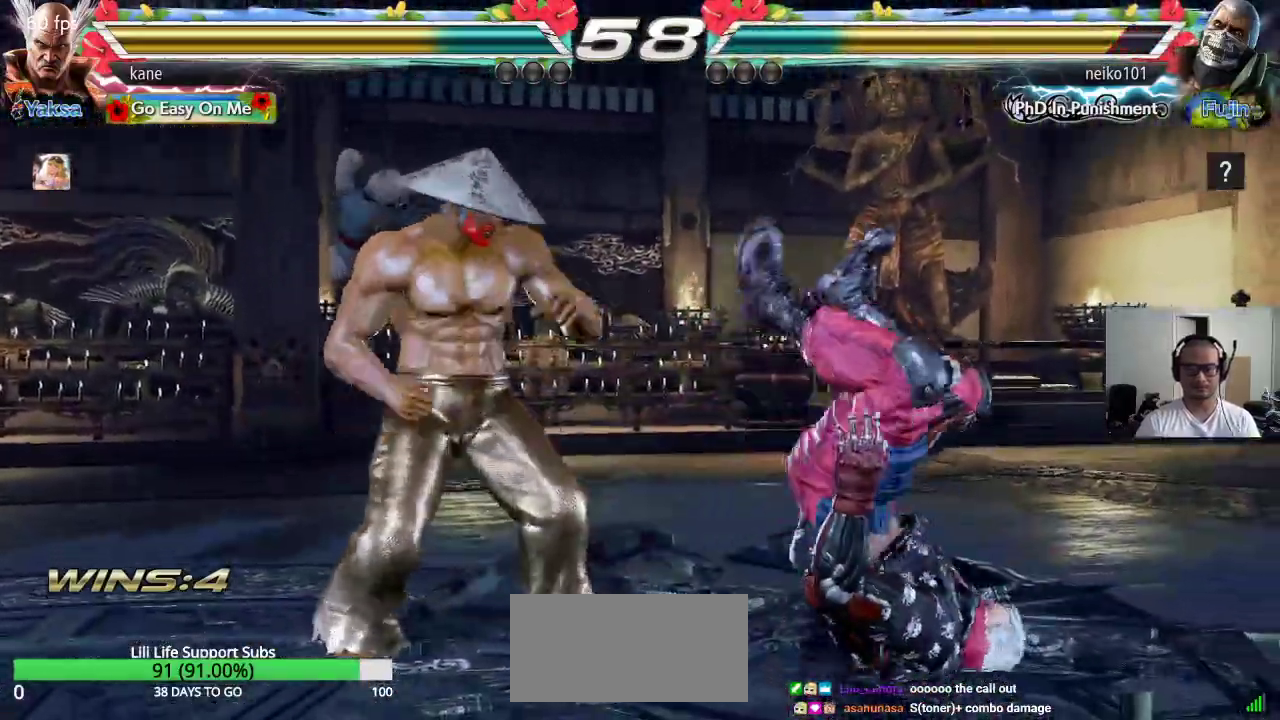
{"buttons": [], "left_stick": "center", "events": [[50, "left_stick", "center"], [100, "left_stick", "down"], [150, "left_stick", "down-right"], [200, "CIRCLE", "down"], [233, "CIRCLE", "up"], [283, "left_stick", "center"], [300, "CIRCLE", "down"], [367, "CIRCLE", "up"]]}
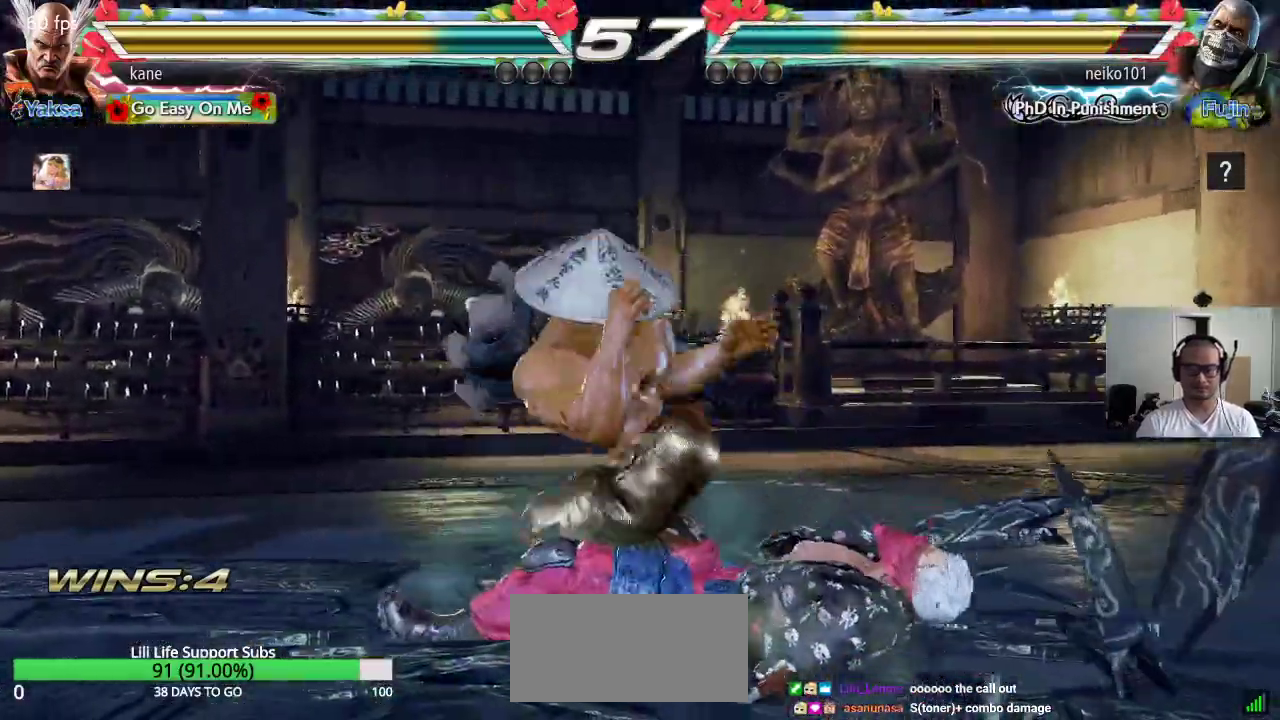
{"buttons": [], "left_stick": "center", "events": []}
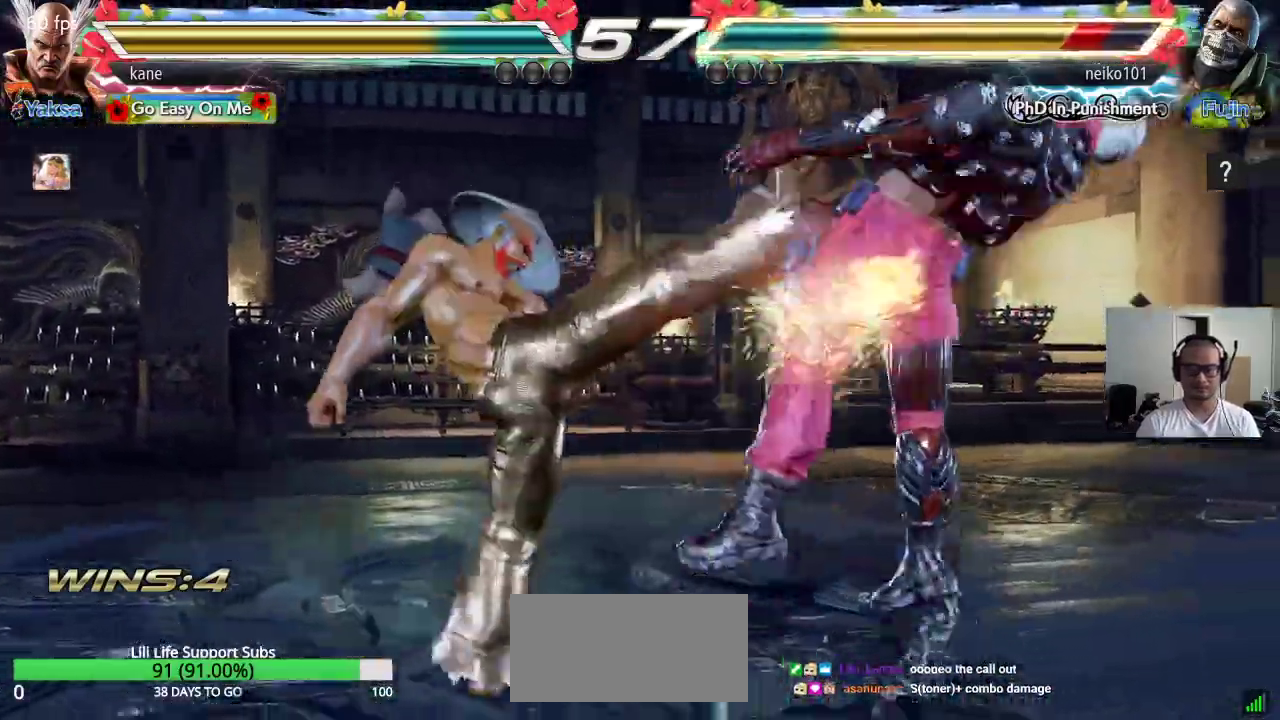
{"buttons": [], "left_stick": "left", "events": [[117, "left_stick", "left"], [183, "SQUARE", "down"], [250, "SQUARE", "up"], [300, "TRIANGLE", "down"], [367, "TRIANGLE", "up"], [433, "TRIANGLE", "down"], [483, "TRIANGLE", "up"]]}
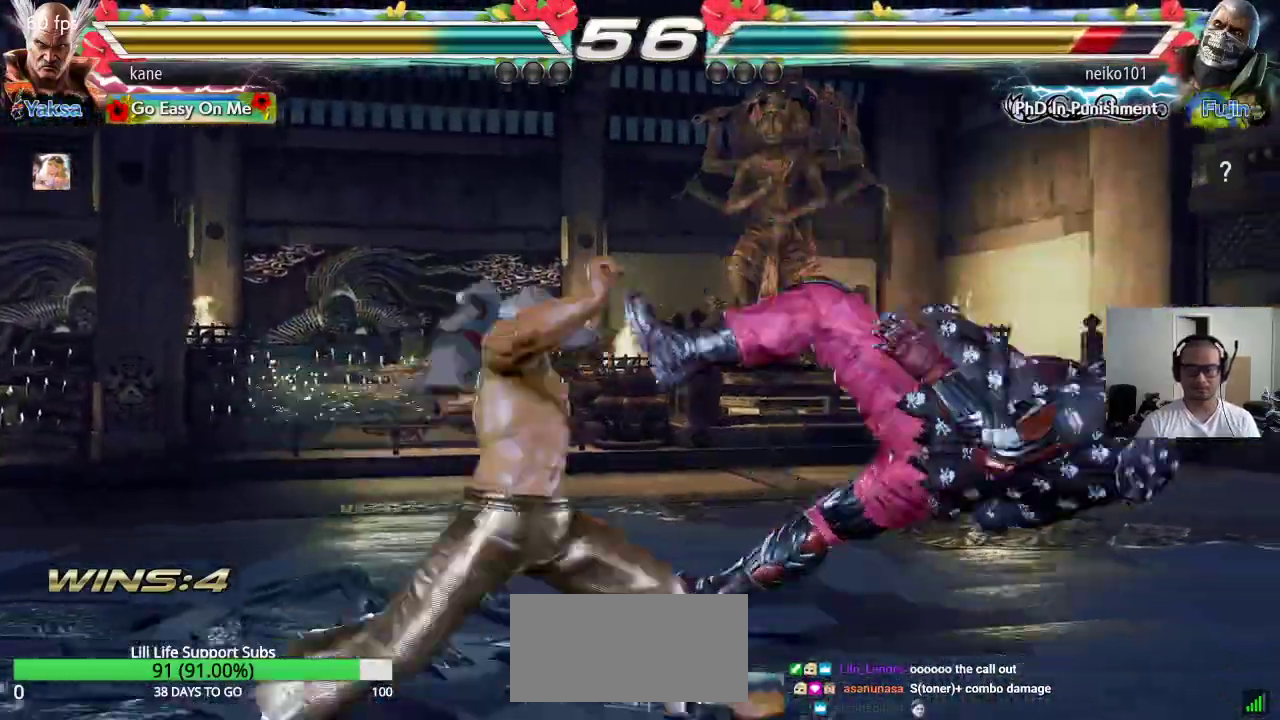
{"buttons": [], "left_stick": "center", "events": [[50, "TRIANGLE", "down"], [117, "TRIANGLE", "up"], [167, "TRIANGLE", "down"], [233, "left_stick", "center"], [267, "TRIANGLE", "up"]]}
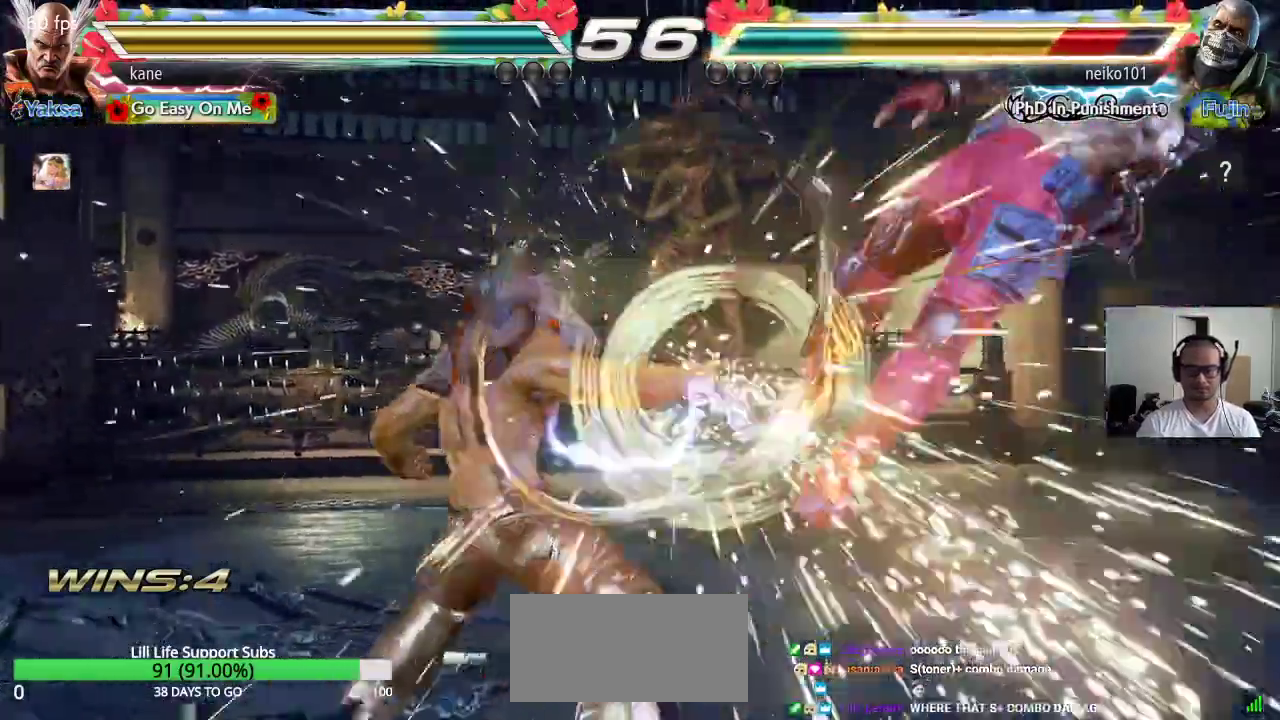
{"buttons": [], "left_stick": "center", "events": [[267, "left_stick", "right"], [317, "left_stick", "center"], [383, "left_stick", "right"], [467, "left_stick", "center"]]}
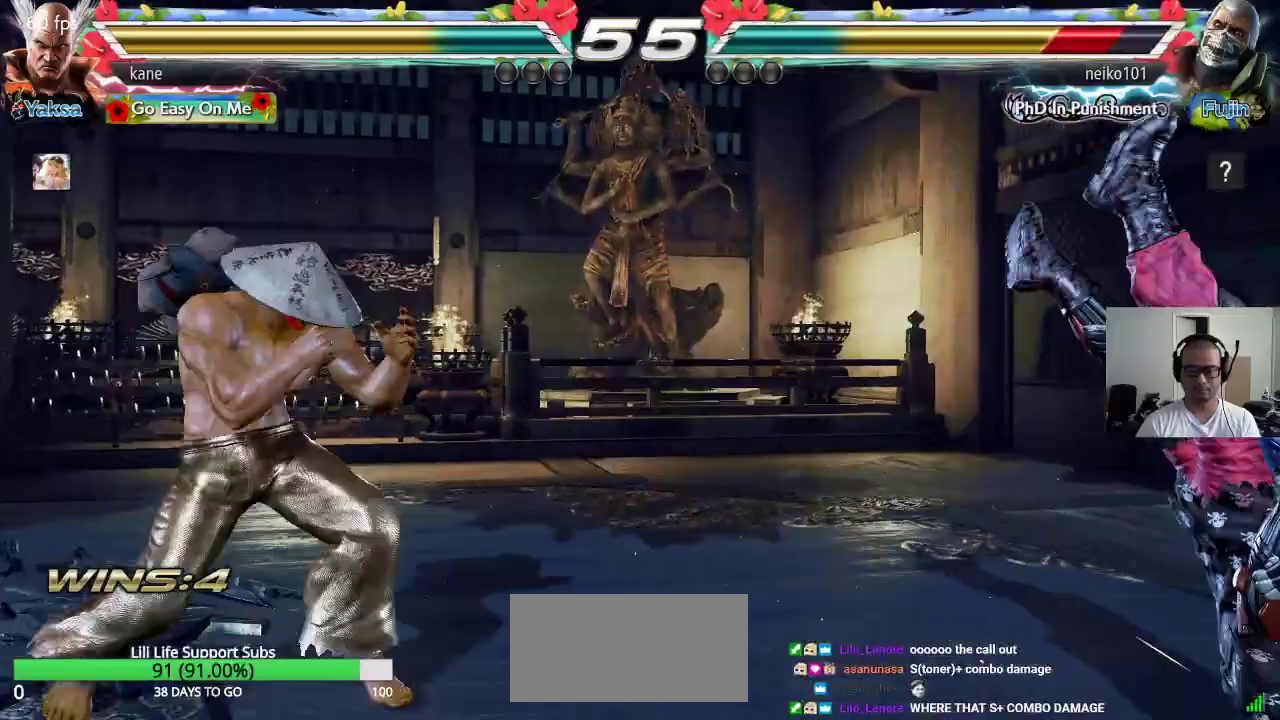
{"buttons": [], "left_stick": "down-right", "events": [[100, "left_stick", "down-right"], [283, "CIRCLE", "down"], [333, "CIRCLE", "up"], [383, "CIRCLE", "down"], [450, "CIRCLE", "up"]]}
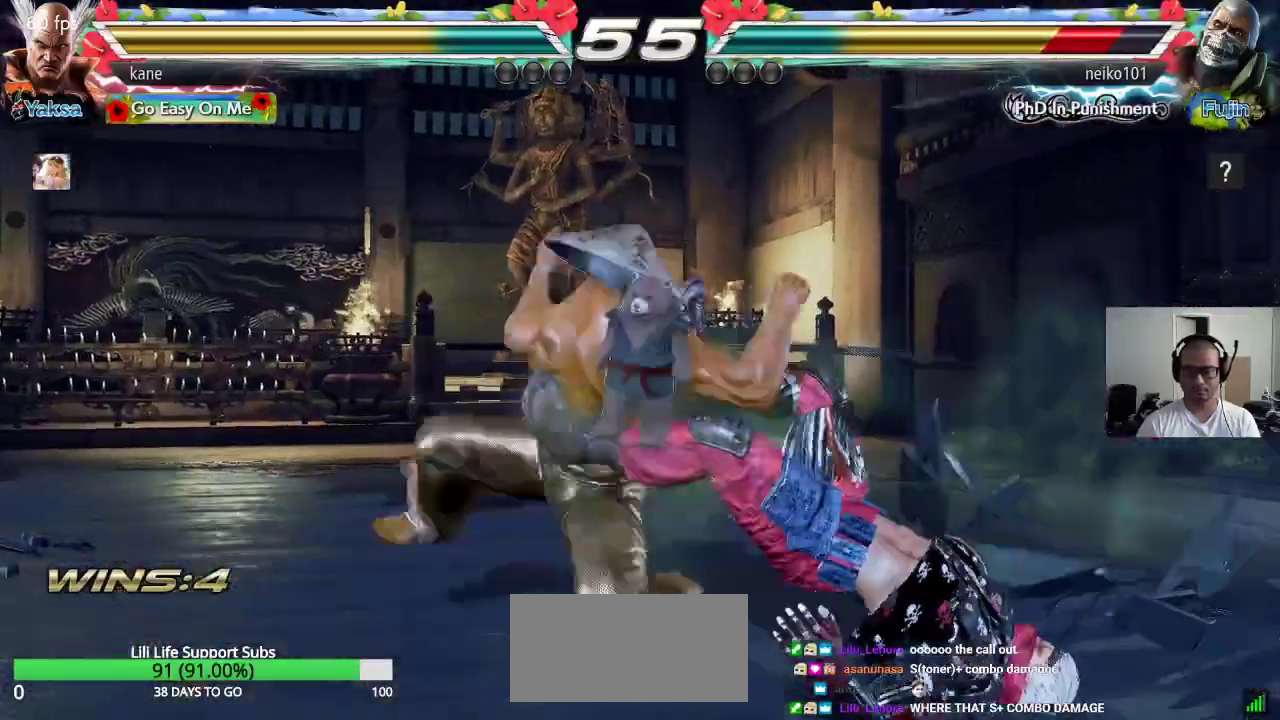
{"buttons": [], "left_stick": "center", "events": [[17, "SQUARE", "down"], [67, "SQUARE", "up"], [67, "left_stick", "center"], [133, "SQUARE", "down"], [183, "SQUARE", "up"], [250, "SQUARE", "down"], [300, "SQUARE", "up"], [367, "SQUARE", "down"], [483, "SQUARE", "up"]]}
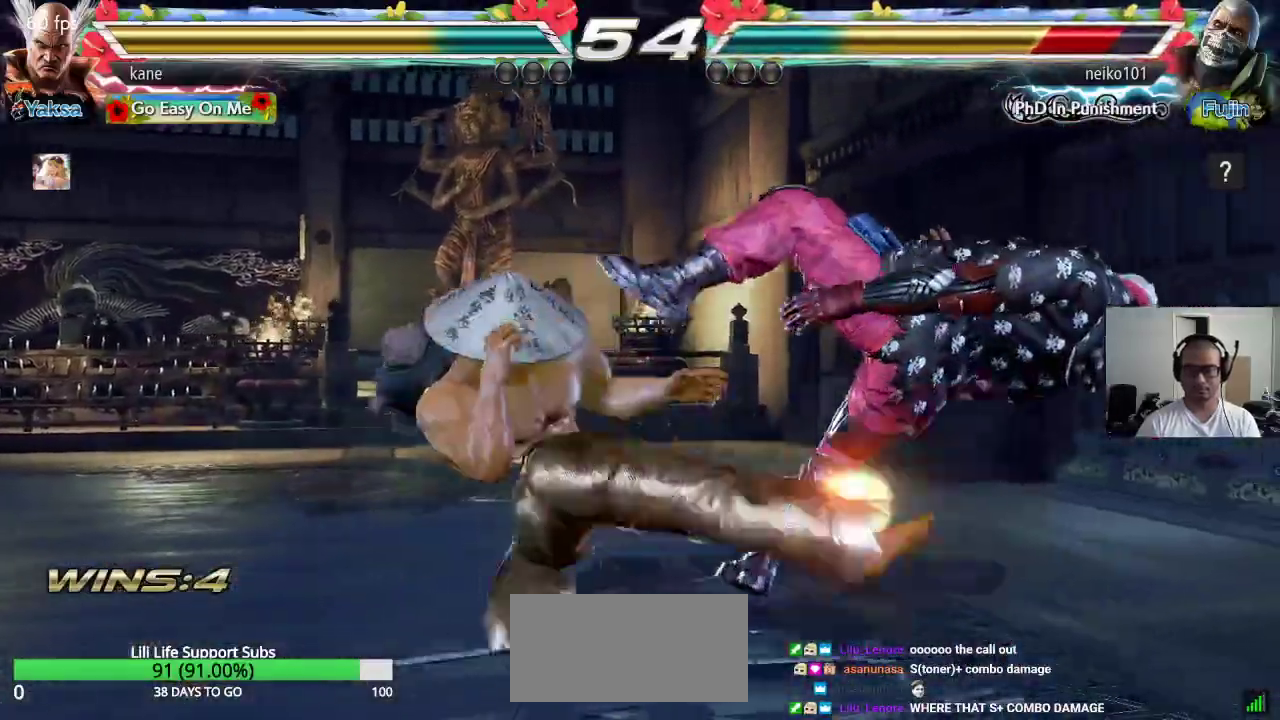
{"buttons": [], "left_stick": "center", "events": []}